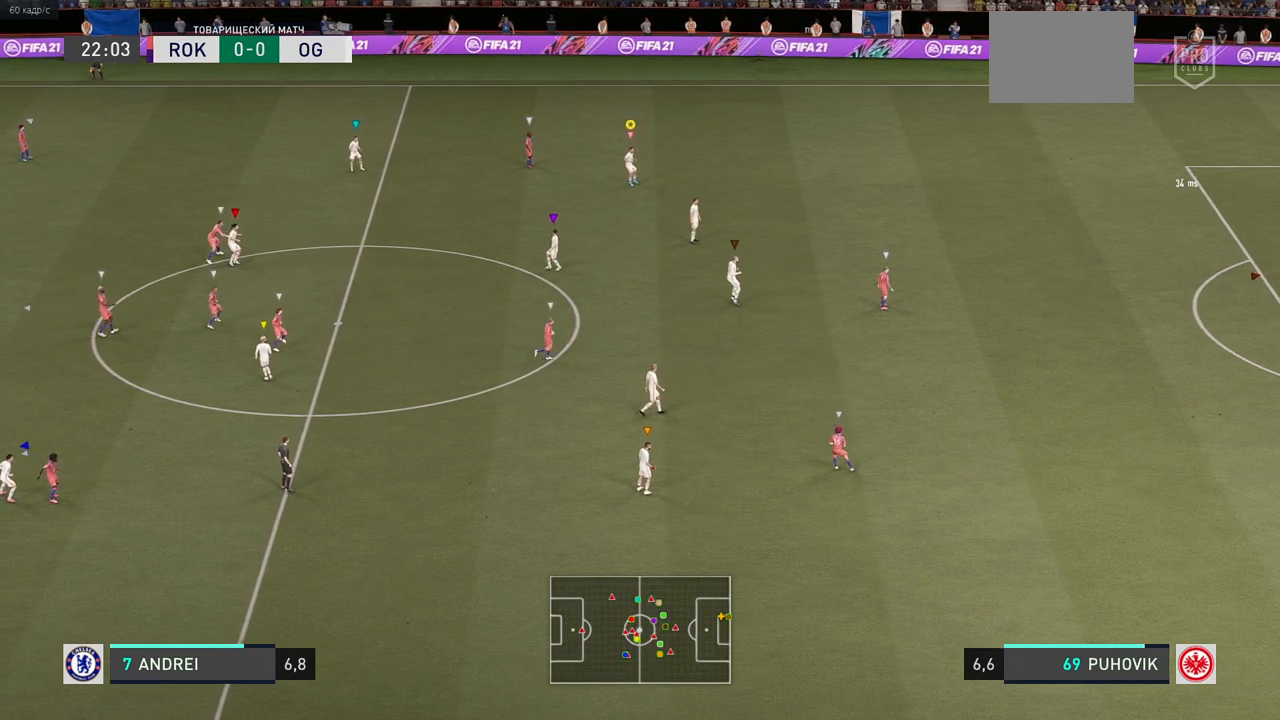
Gameplay with a controller (Xbox layout); each line is a JSON object with the inputs held at the frame after it. "events" lists button and stick changes between this image and that frame as [ms after this image, input, new state], when the widget could be followed in between. Not read: L3 R3.
{"buttons": [], "left_stick": "center", "right_stick": "center"}
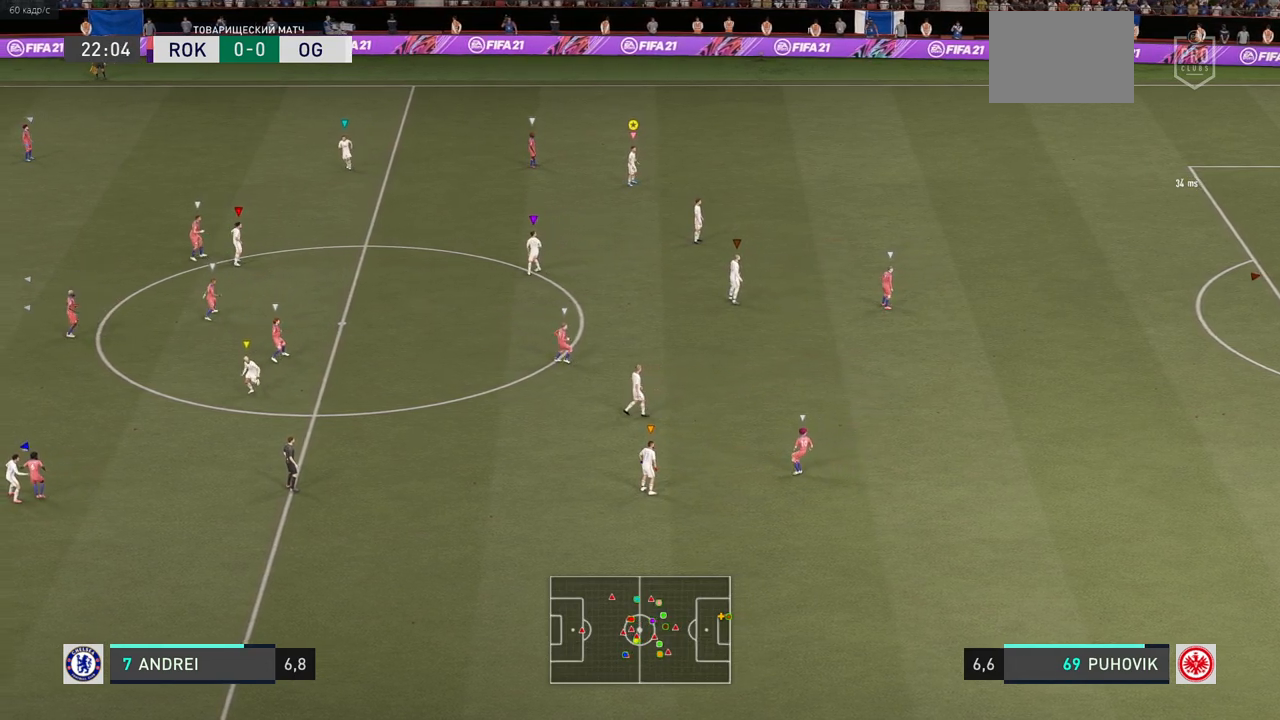
{"buttons": [], "left_stick": "center", "right_stick": "center", "events": []}
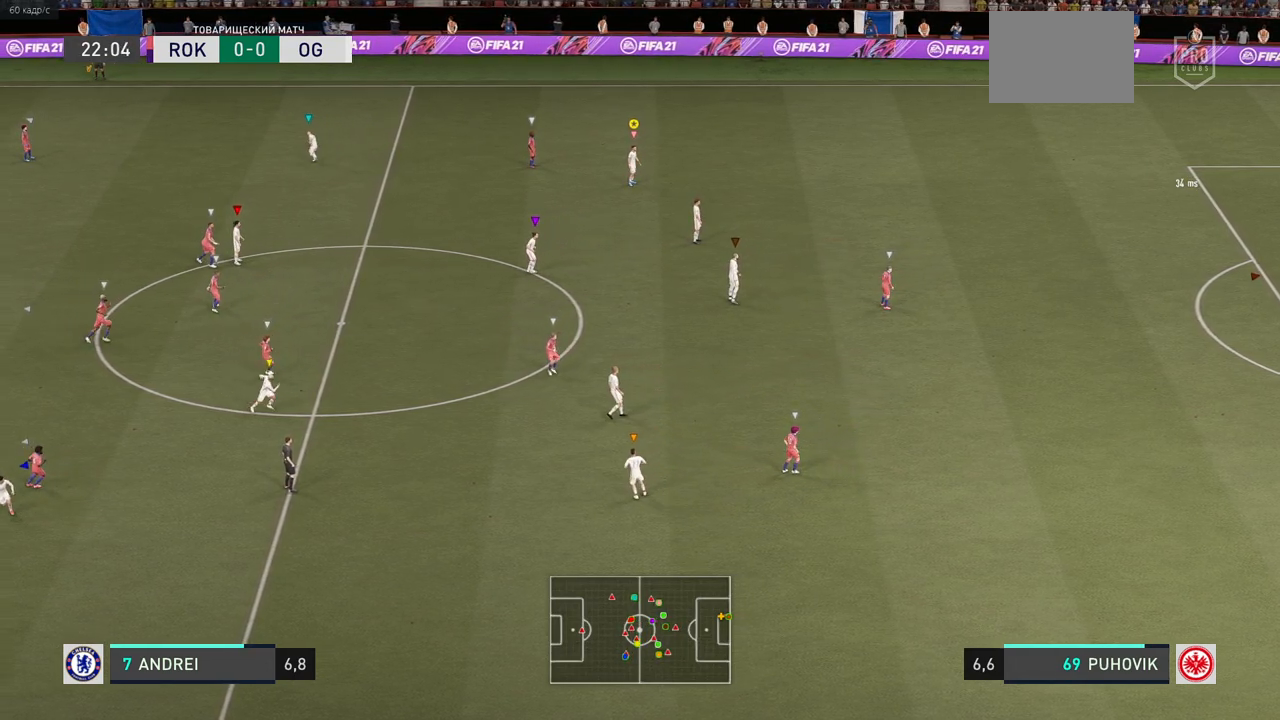
{"buttons": [], "left_stick": "center", "right_stick": "center", "events": []}
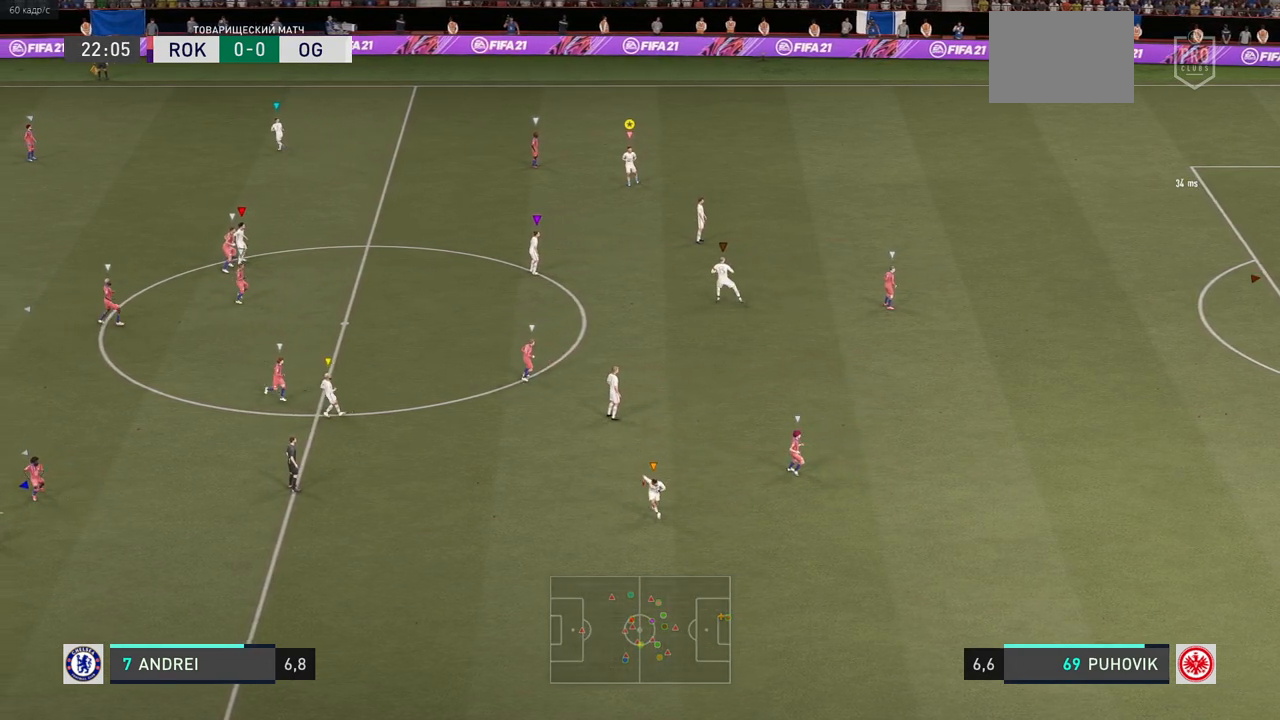
{"buttons": [], "left_stick": "center", "right_stick": "center", "events": [[167, "R2", "down"], [400, "R2", "up"]]}
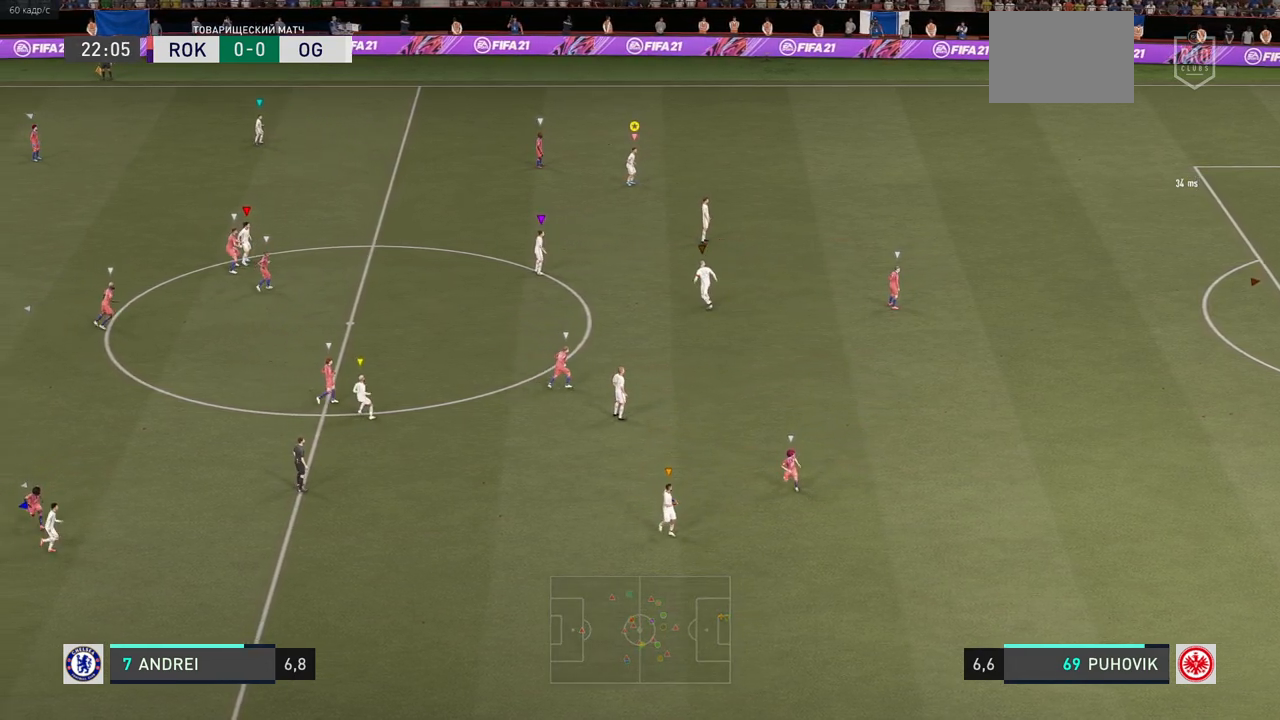
{"buttons": [], "left_stick": "center", "right_stick": "center", "events": []}
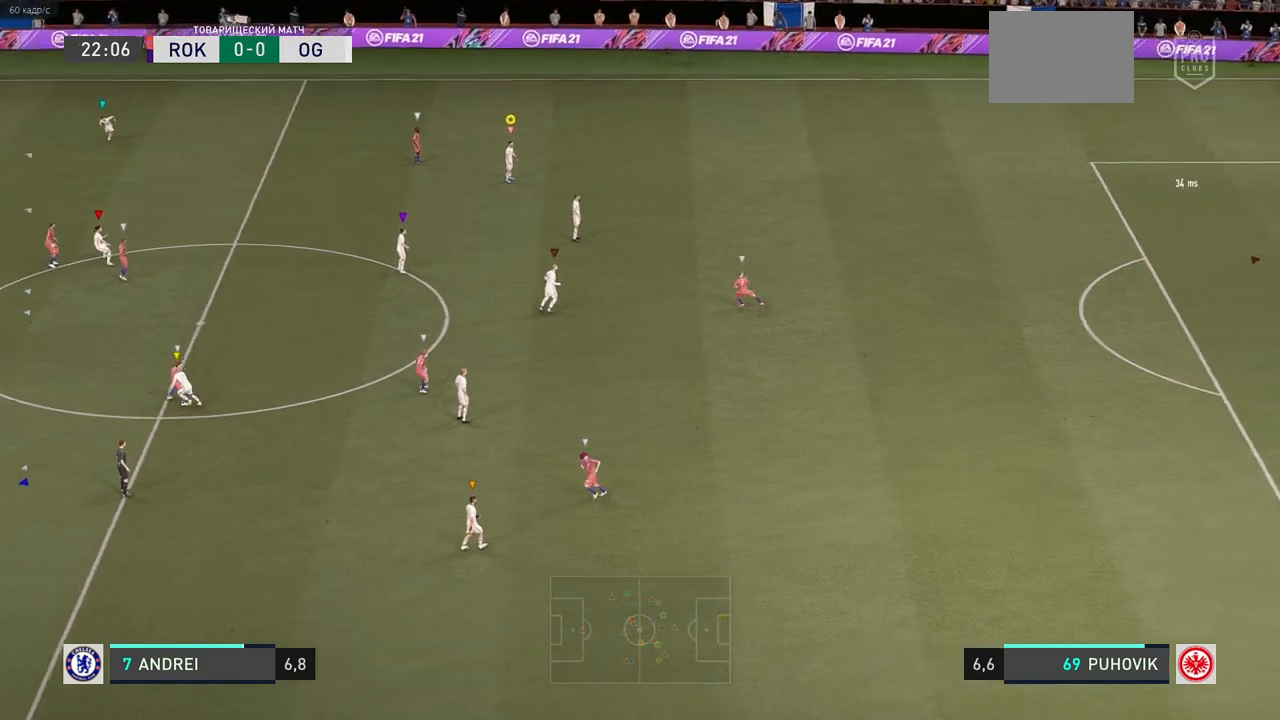
{"buttons": [], "left_stick": "center", "right_stick": "center", "events": []}
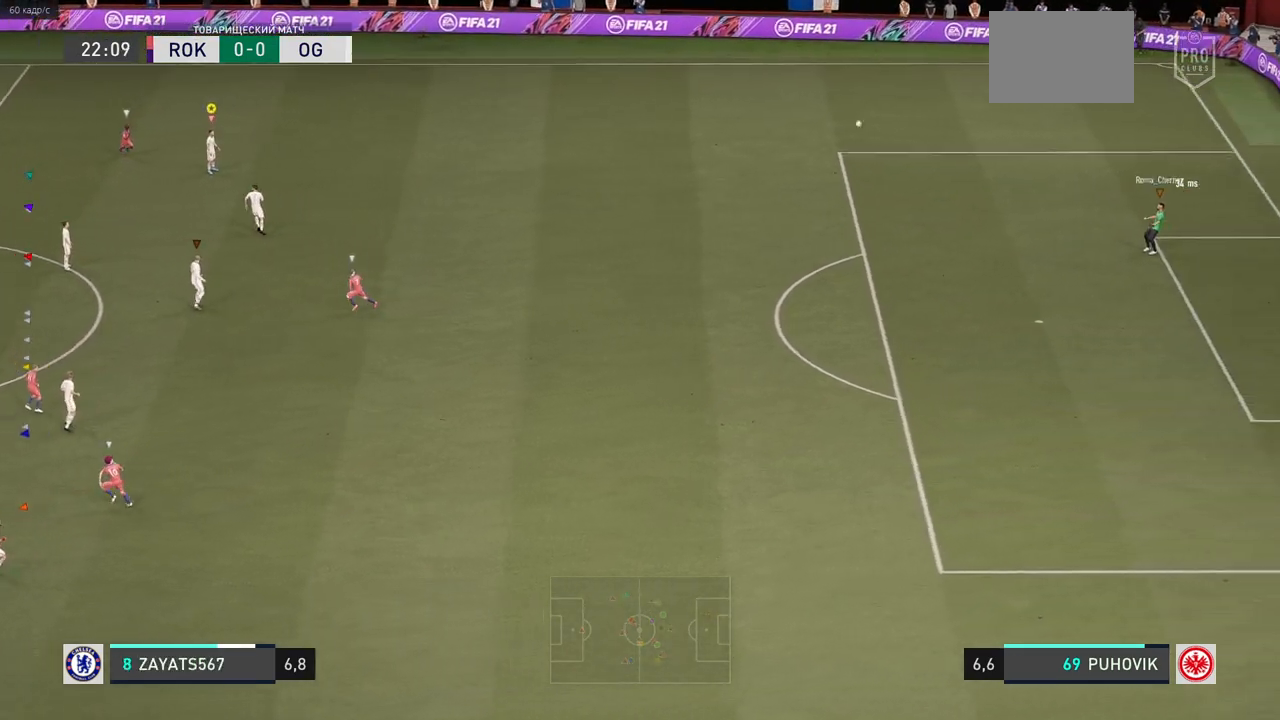
{"buttons": [], "left_stick": "center", "right_stick": "center", "events": []}
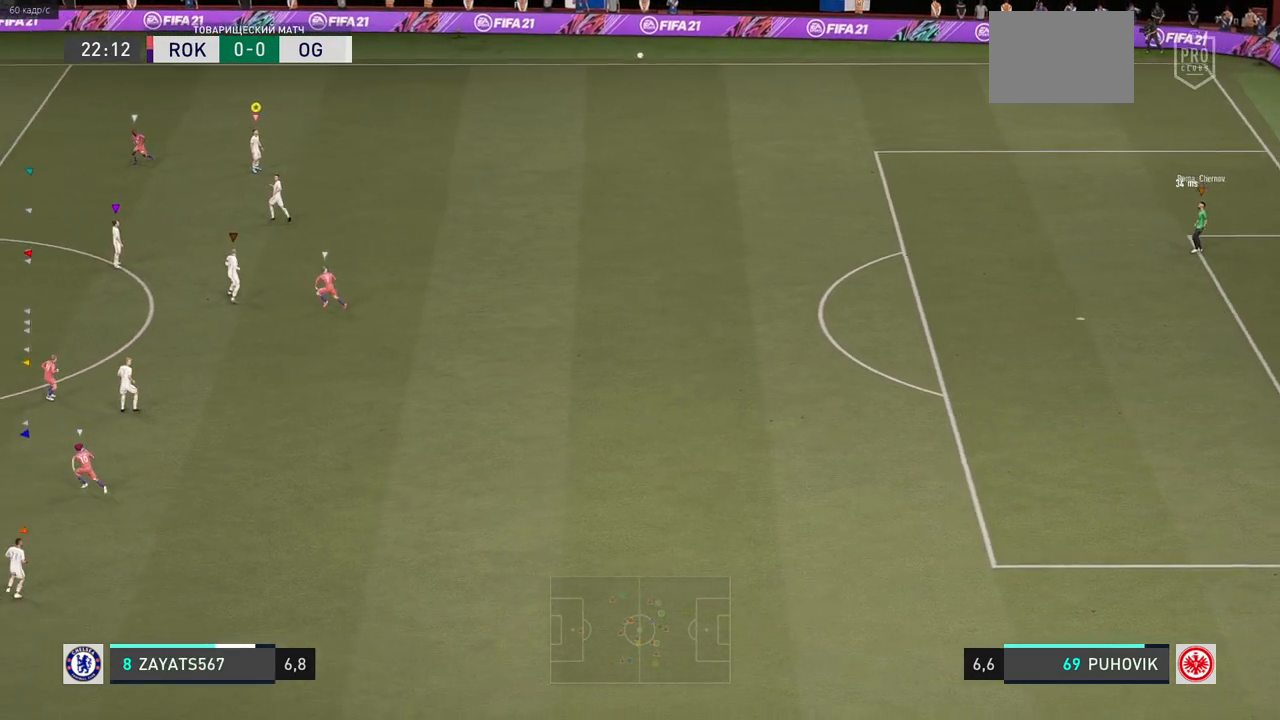
{"buttons": [], "left_stick": "left", "right_stick": "center", "events": [[200, "left_stick", "left"]]}
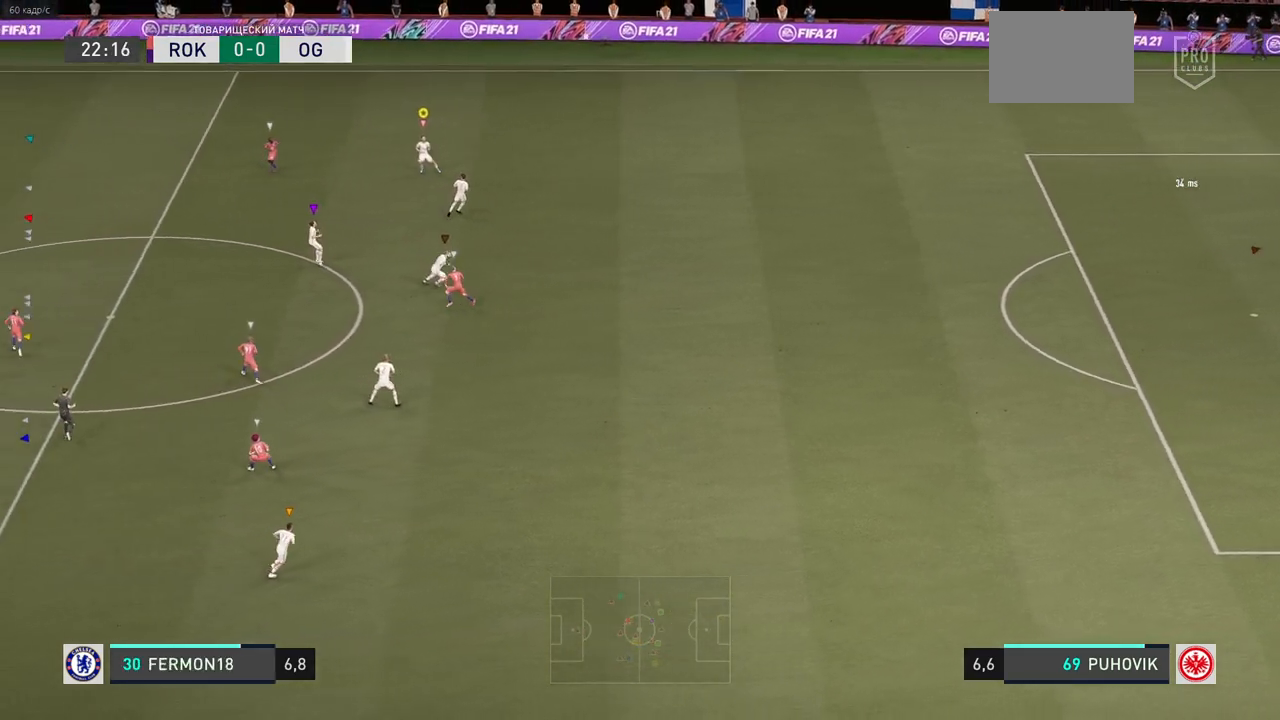
{"buttons": [], "left_stick": "center", "right_stick": "center", "events": [[67, "left_stick", "up-left"], [250, "left_stick", "center"]]}
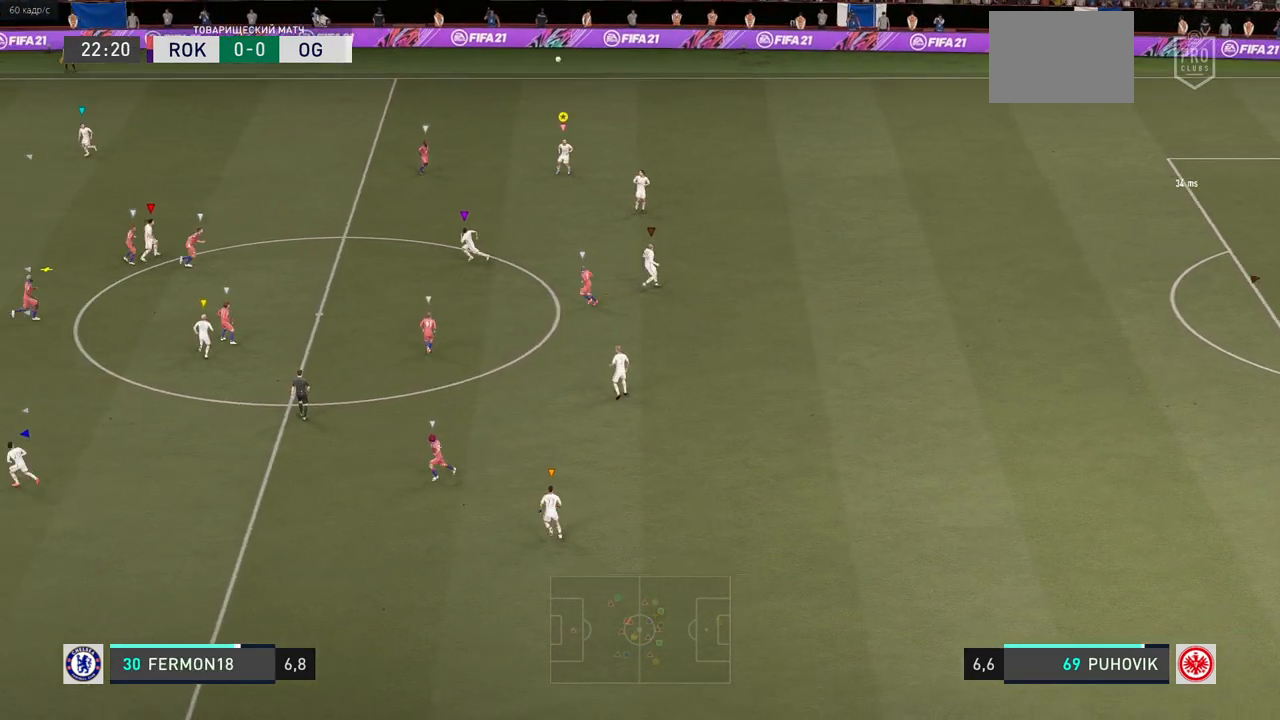
{"buttons": [], "left_stick": "down-right", "right_stick": "center", "events": [[300, "left_stick", "down-right"]]}
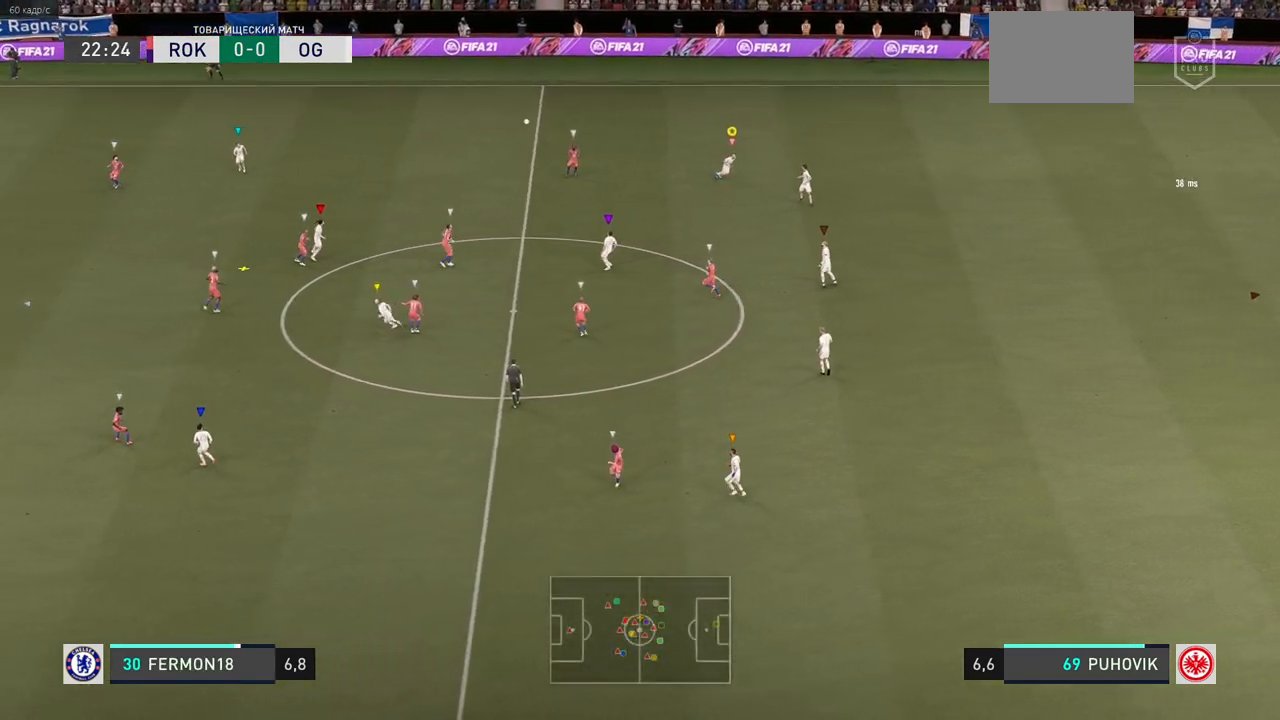
{"buttons": [], "left_stick": "left", "right_stick": "center", "events": [[100, "left_stick", "down"], [283, "left_stick", "center"], [417, "left_stick", "left"]]}
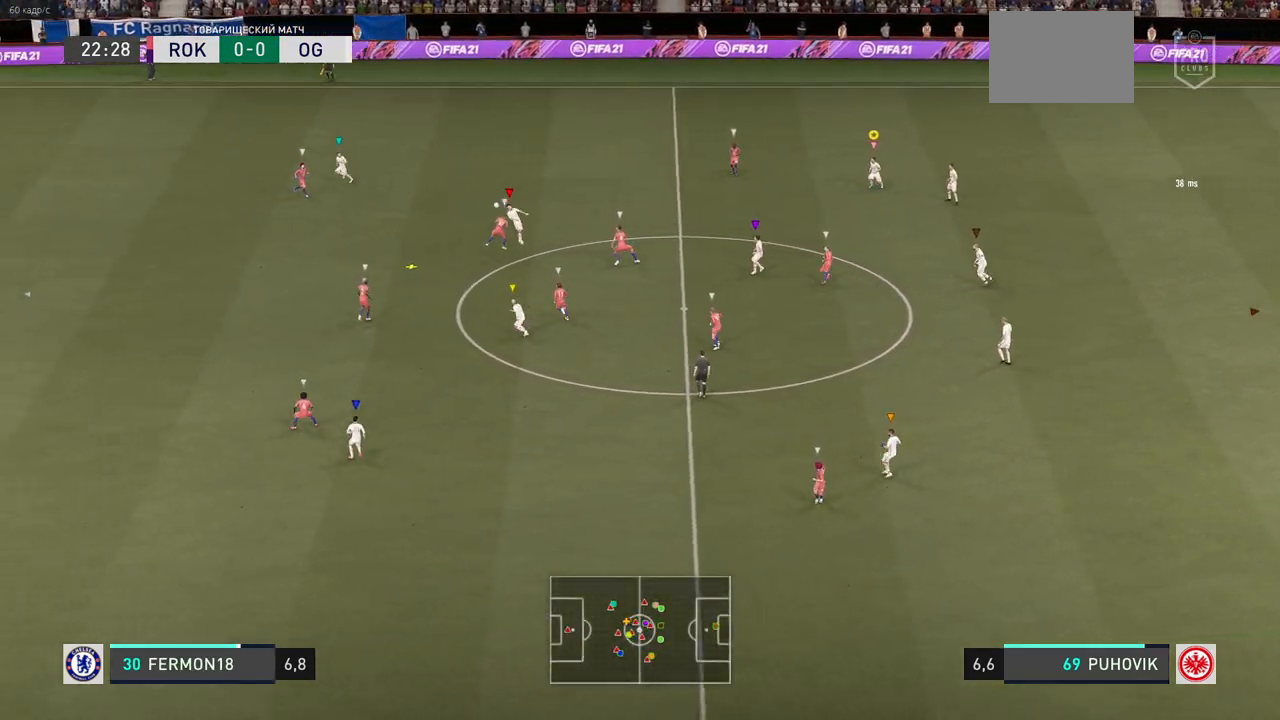
{"buttons": [], "left_stick": "left", "right_stick": "center", "events": []}
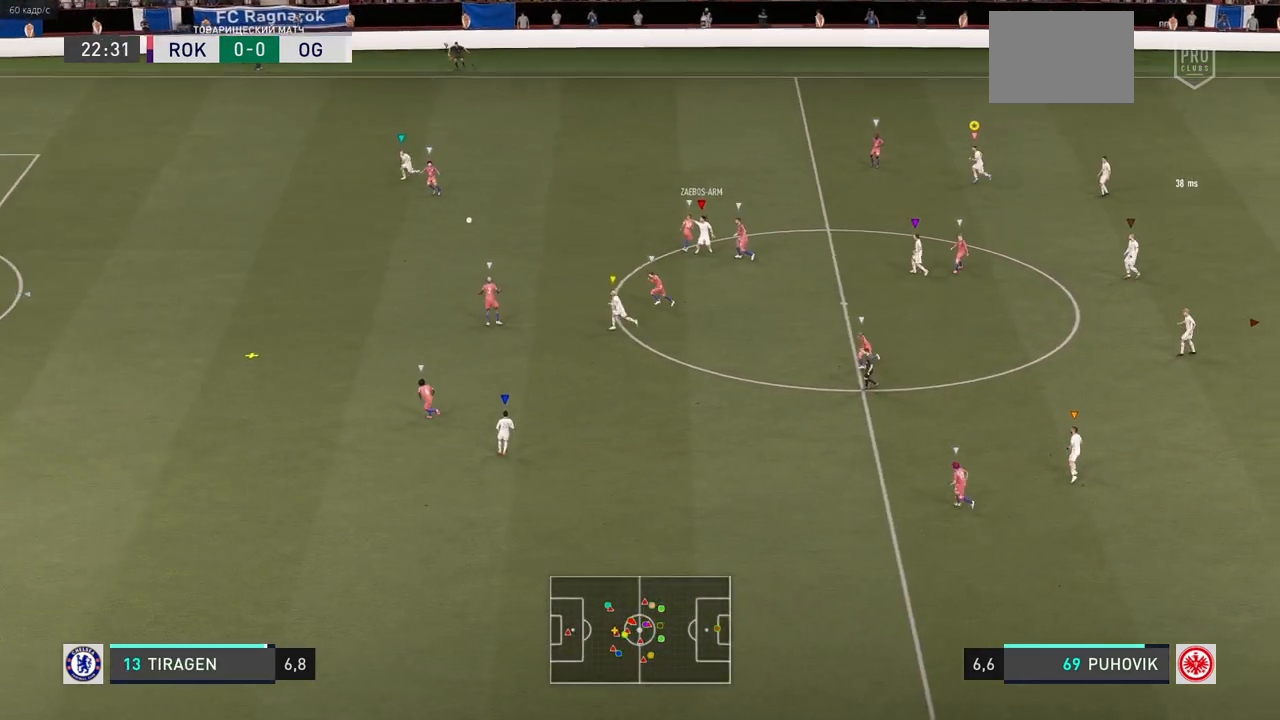
{"buttons": [], "left_stick": "left", "right_stick": "center", "events": []}
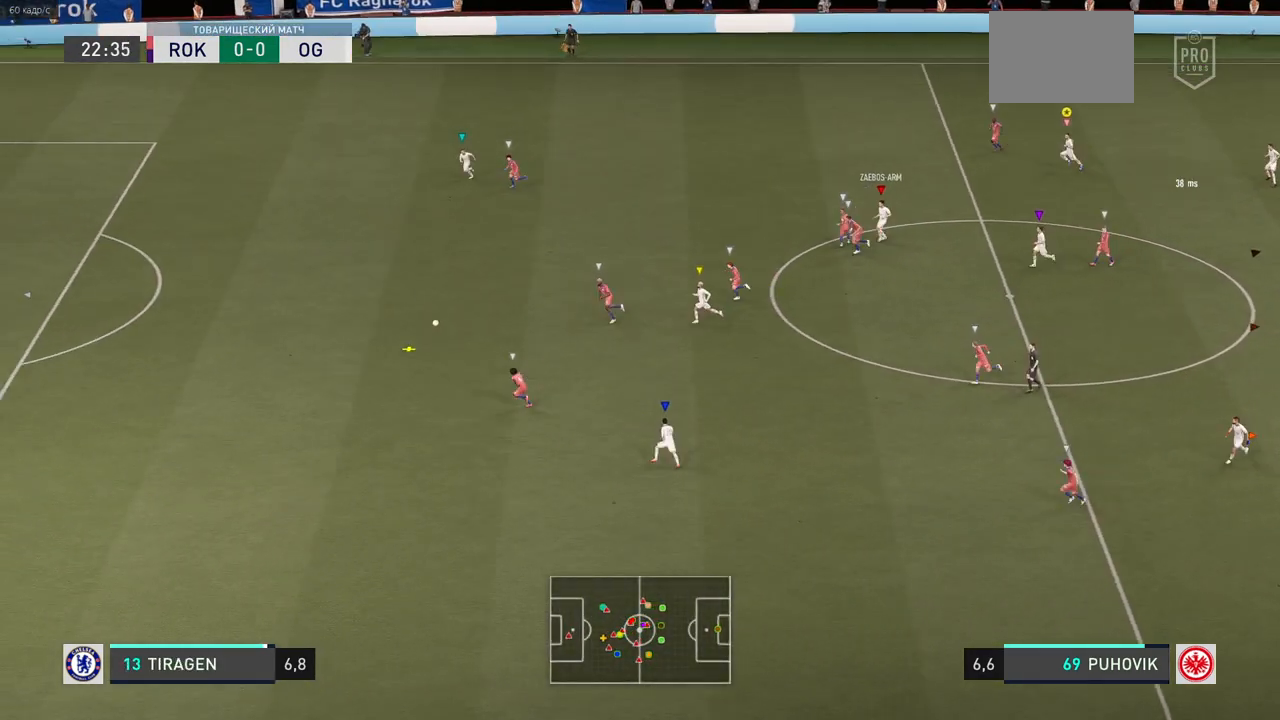
{"buttons": [], "left_stick": "left", "right_stick": "center", "events": []}
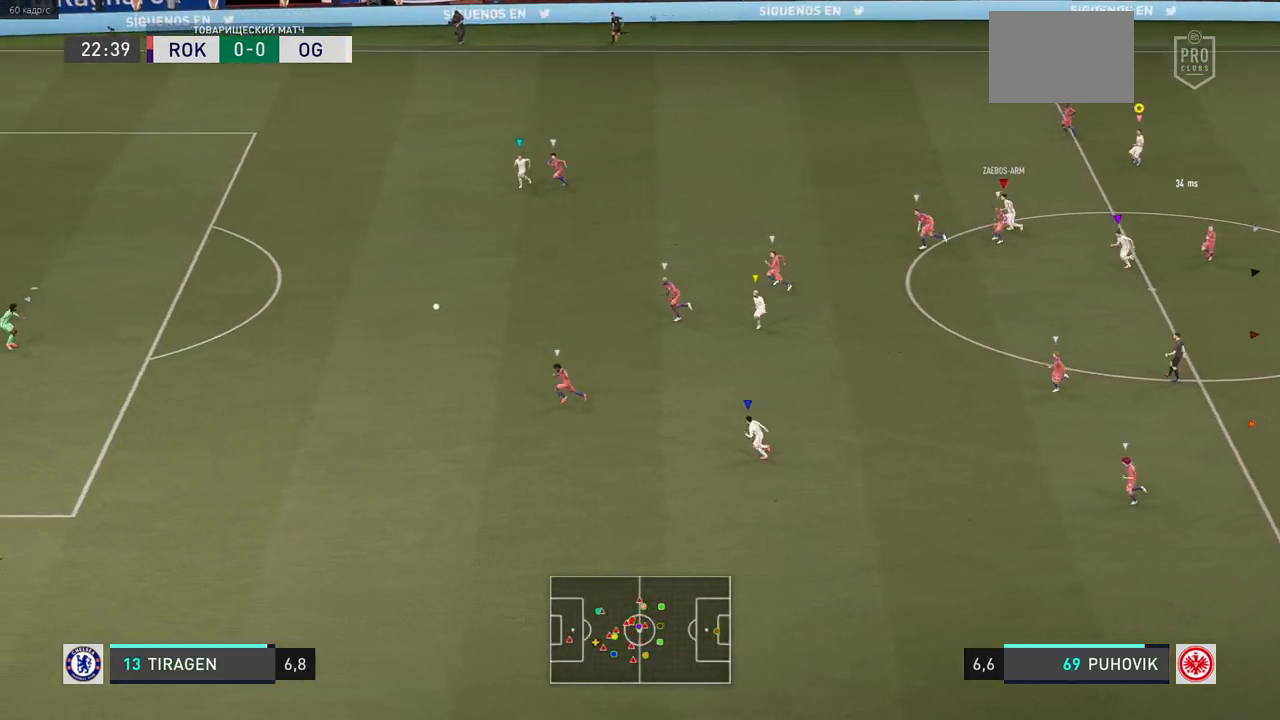
{"buttons": [], "left_stick": "center", "right_stick": "center", "events": [[483, "left_stick", "center"]]}
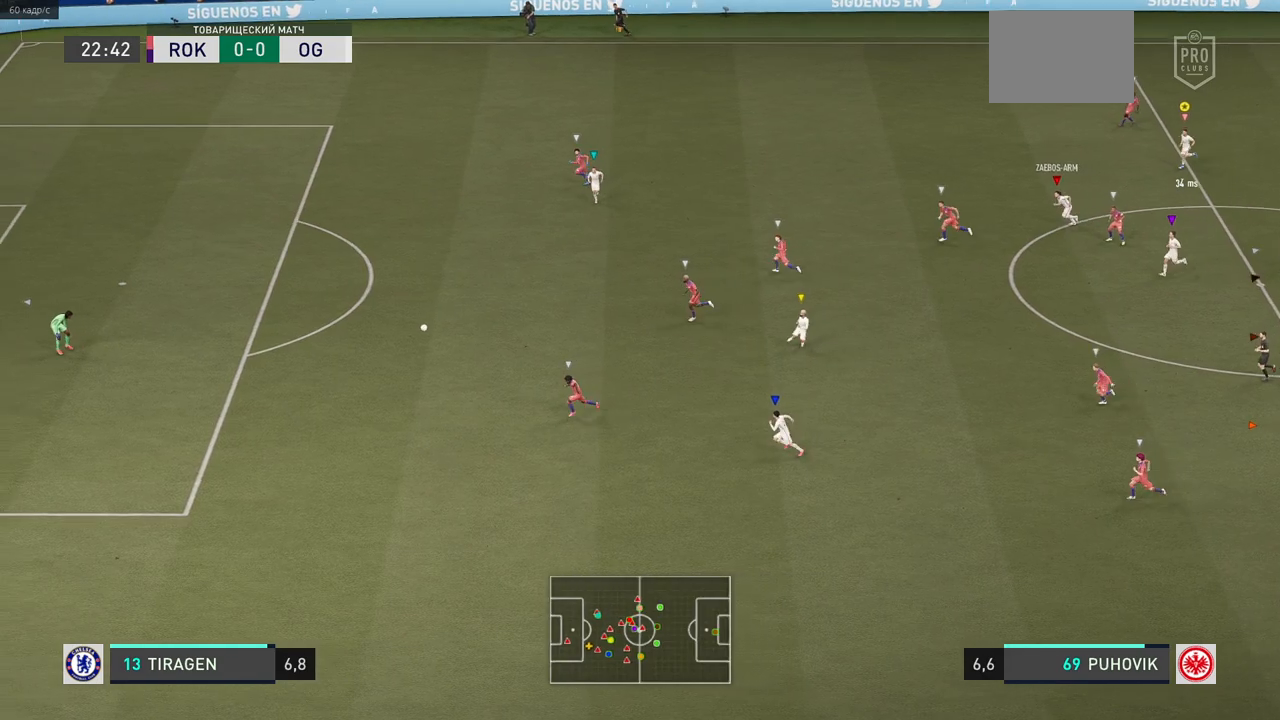
{"buttons": [], "left_stick": "left", "right_stick": "center", "events": [[217, "left_stick", "left"]]}
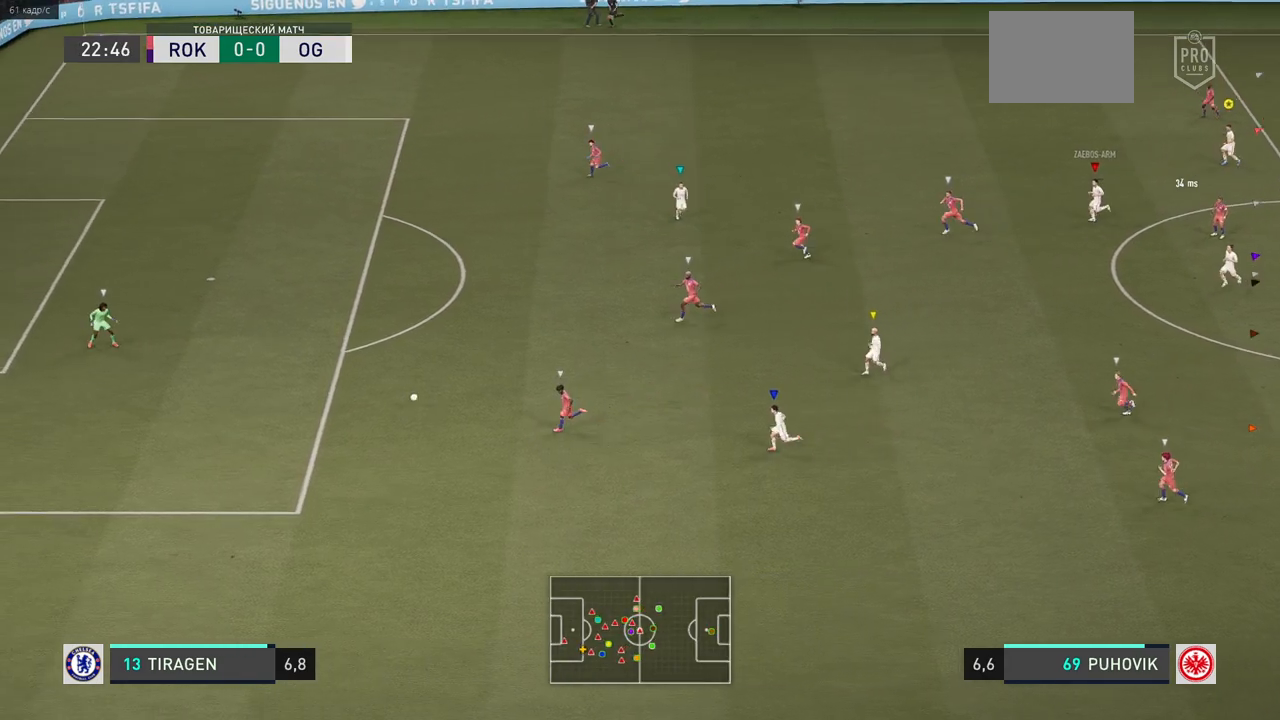
{"buttons": [], "left_stick": "left", "right_stick": "center", "events": [[117, "left_stick", "center"], [450, "left_stick", "left"]]}
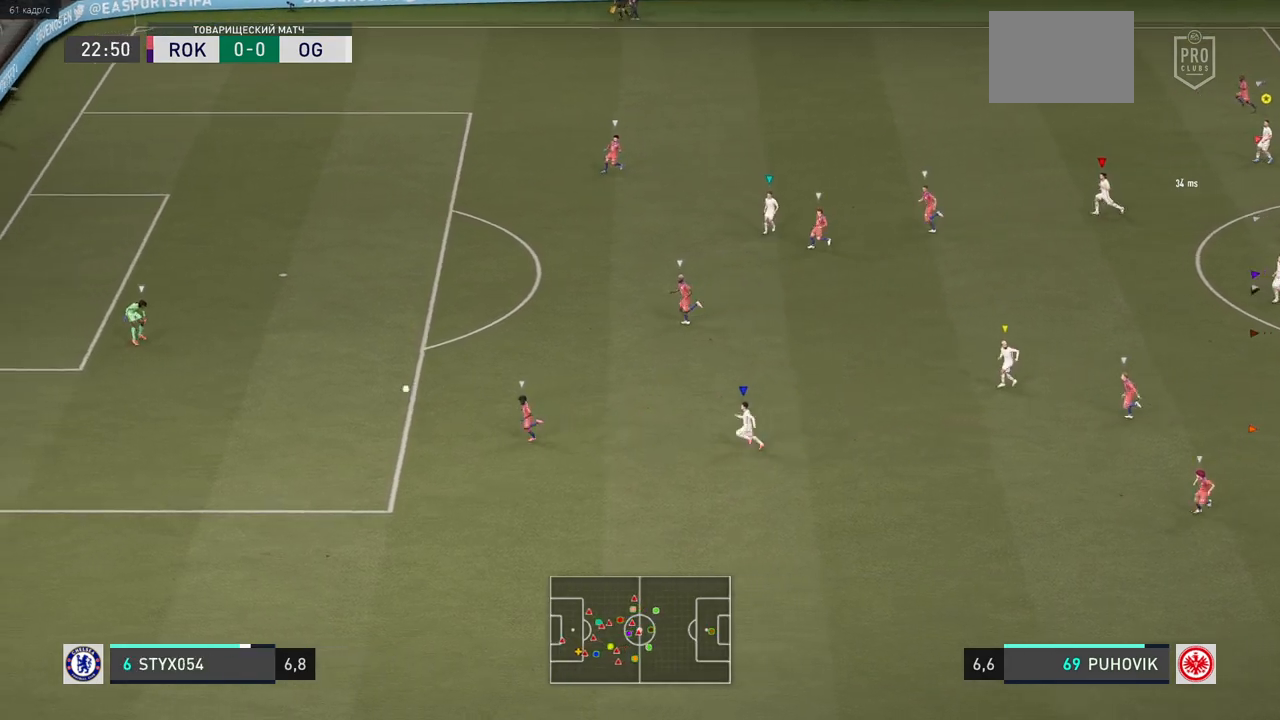
{"buttons": ["L2"], "left_stick": "right", "right_stick": "center", "events": [[133, "left_stick", "center"], [233, "left_stick", "right"], [267, "L2", "down"]]}
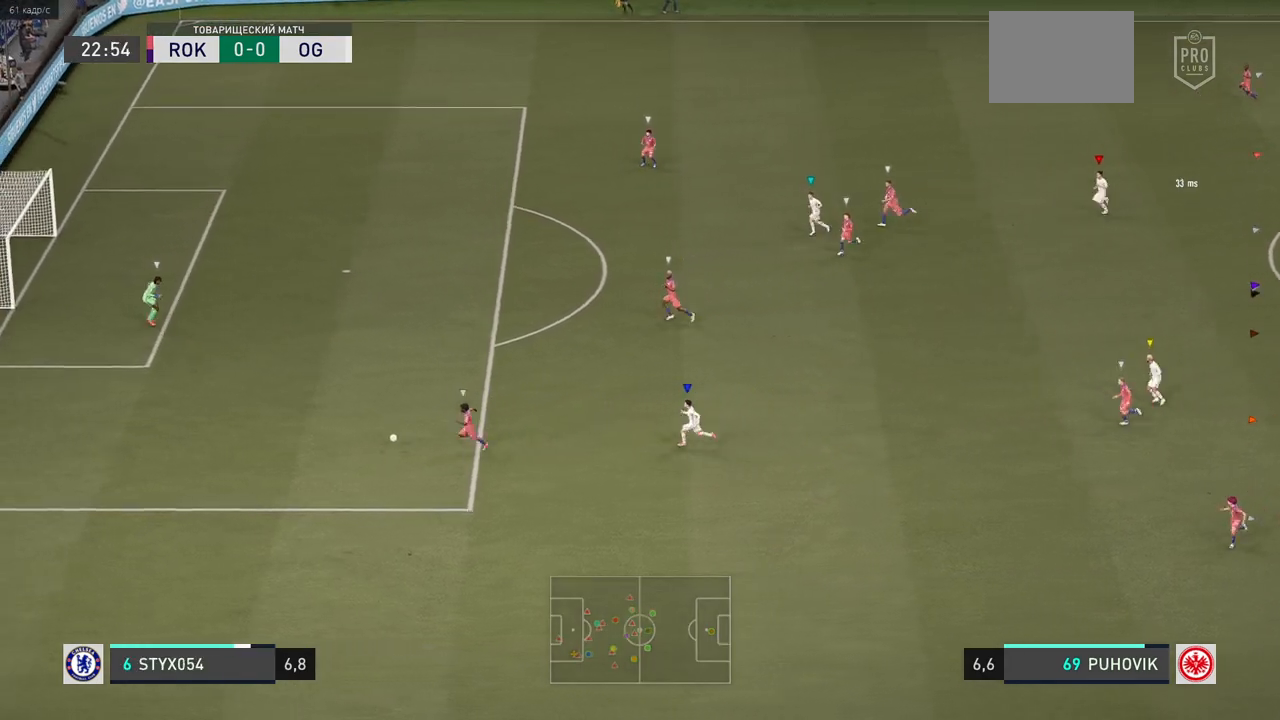
{"buttons": ["L2"], "left_stick": "up-right", "right_stick": "center", "events": [[483, "left_stick", "up-right"]]}
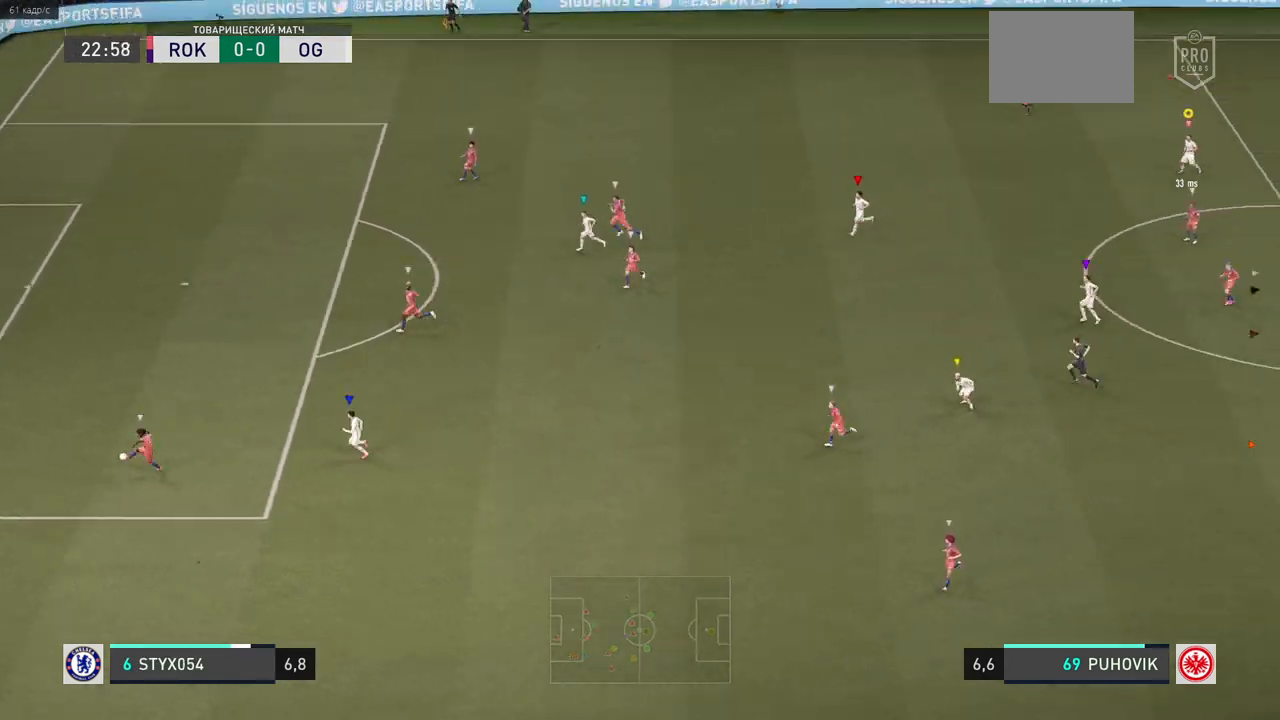
{"buttons": ["L2"], "left_stick": "down-right", "right_stick": "center", "events": [[183, "left_stick", "right"], [217, "L2", "up"], [317, "left_stick", "center"], [417, "left_stick", "down-right"], [450, "L2", "down"]]}
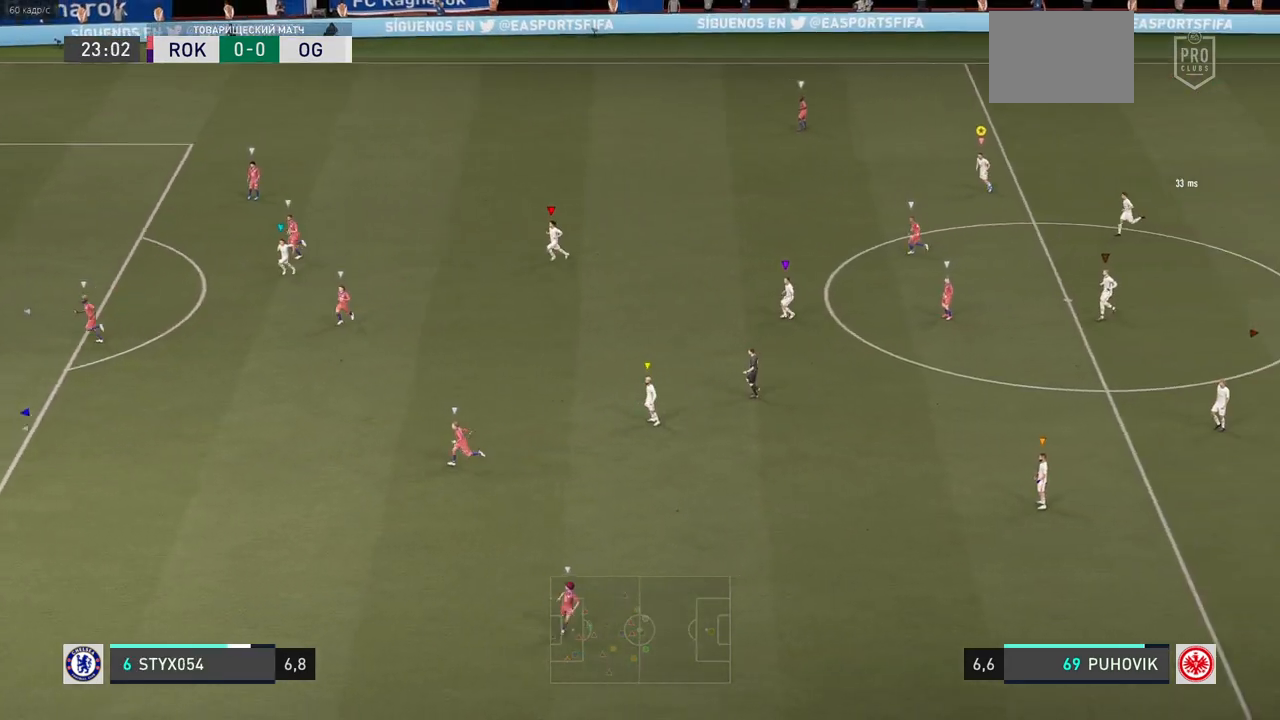
{"buttons": ["L2"], "left_stick": "up", "right_stick": "center", "events": [[100, "L2", "up"], [150, "L2", "down"], [233, "left_stick", "up-right"], [350, "left_stick", "up"]]}
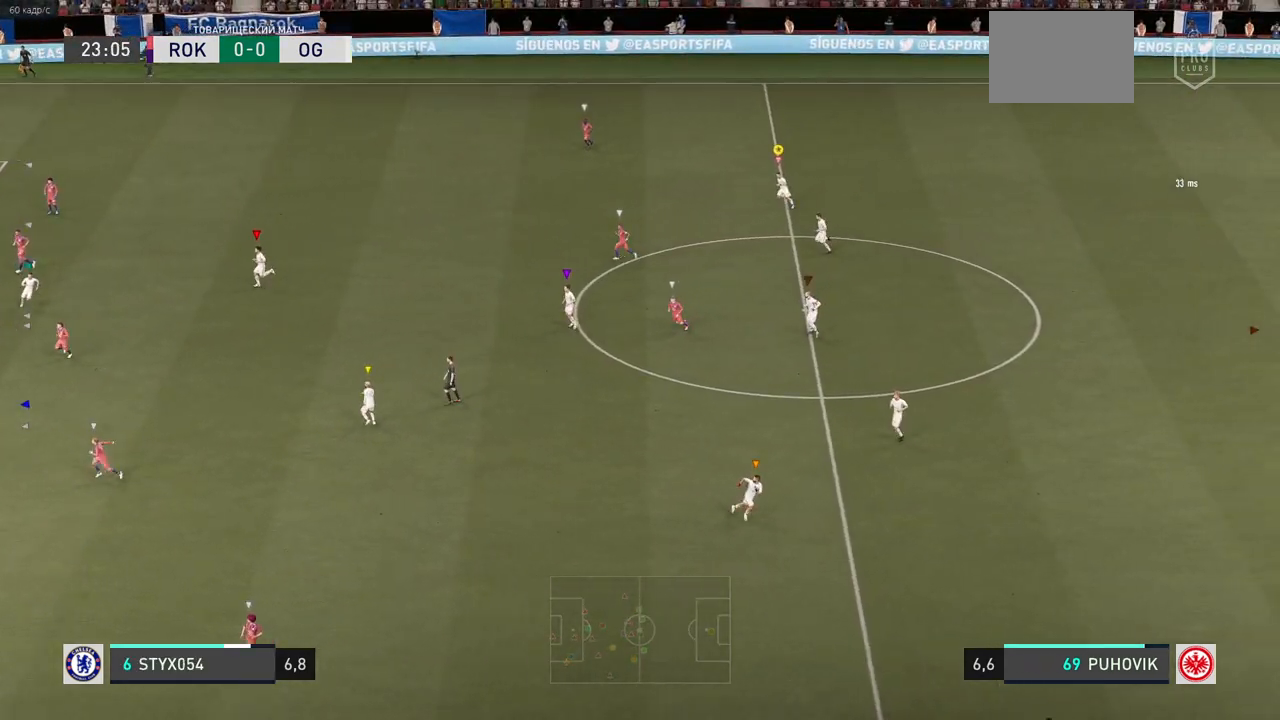
{"buttons": [], "left_stick": "center", "right_stick": "center", "events": [[183, "L2", "up"], [267, "left_stick", "center"]]}
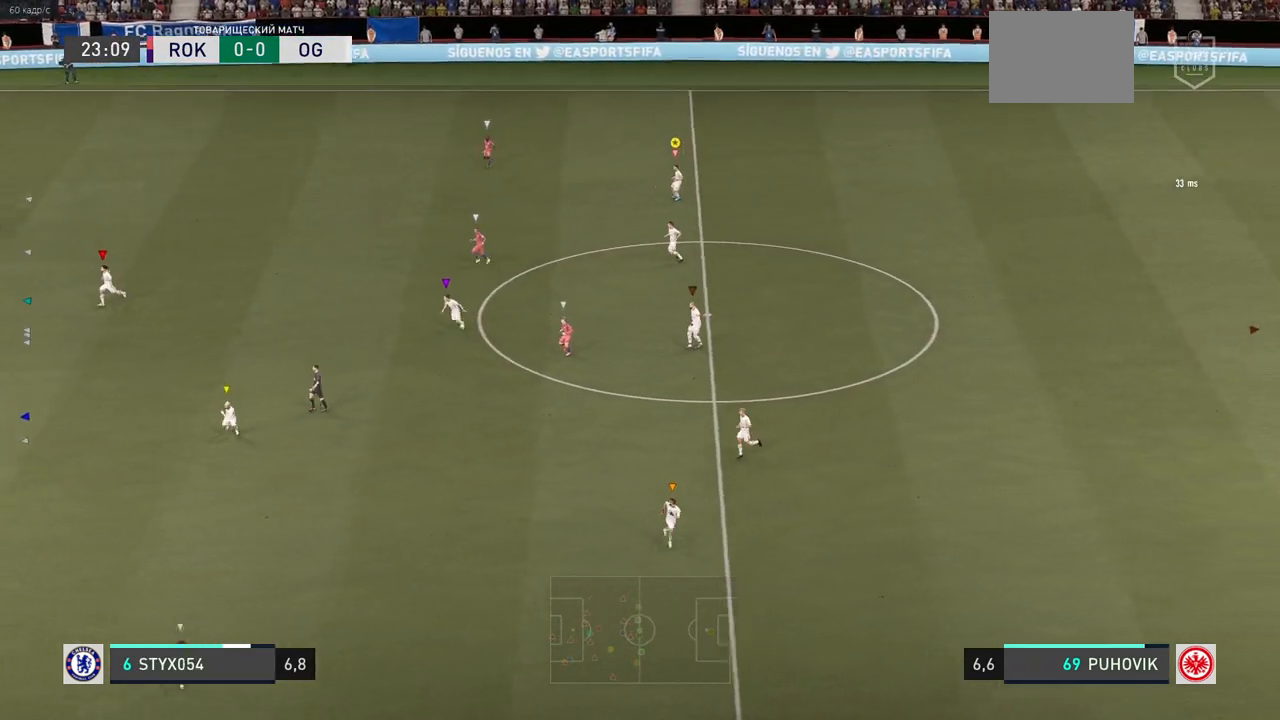
{"buttons": [], "left_stick": "left", "right_stick": "center", "events": [[167, "left_stick", "up-left"], [300, "left_stick", "left"]]}
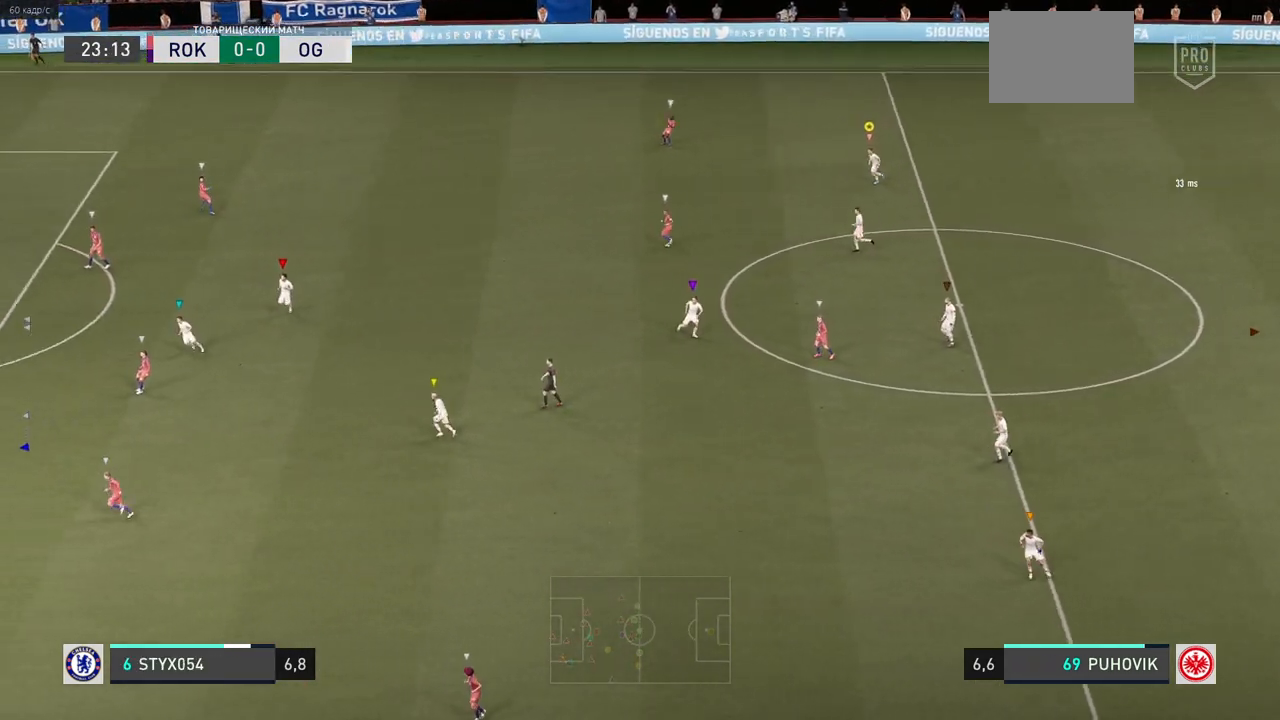
{"buttons": ["L2"], "left_stick": "up-left", "right_stick": "center", "events": [[117, "left_stick", "center"], [367, "L2", "down"], [500, "left_stick", "up-left"]]}
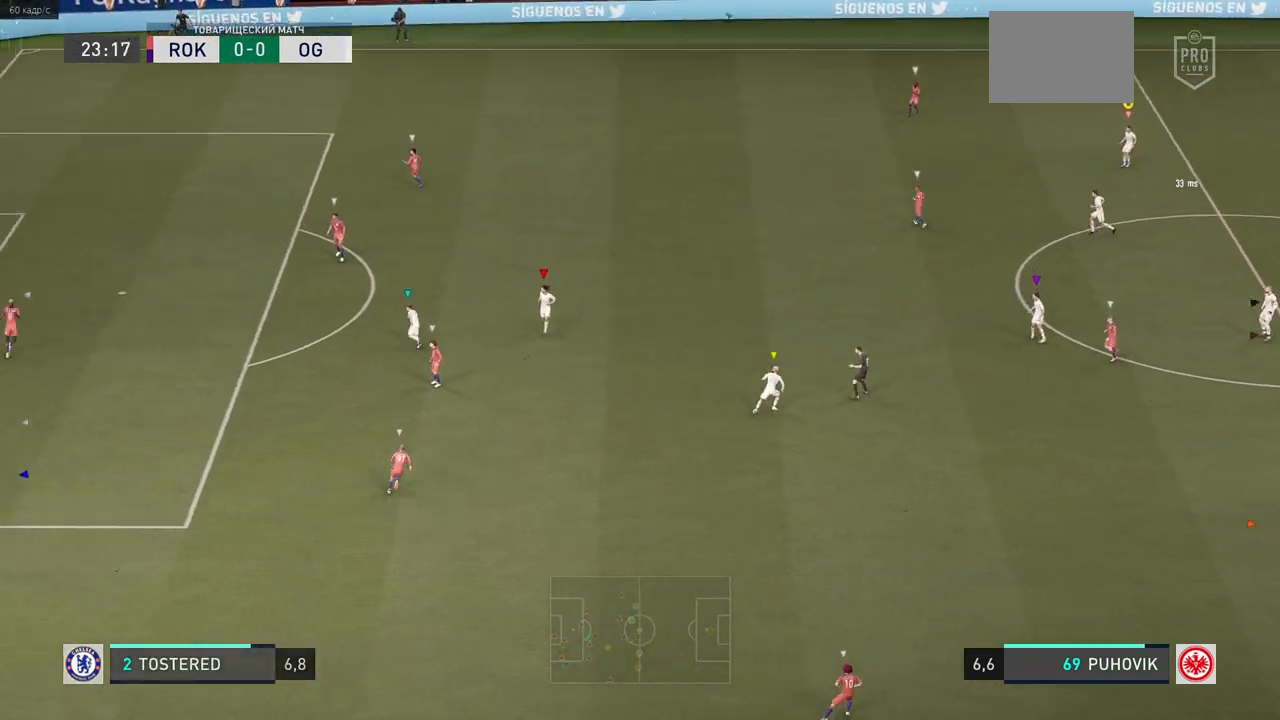
{"buttons": [], "left_stick": "up", "right_stick": "center", "events": [[183, "left_stick", "center"], [300, "L2", "up"], [333, "left_stick", "up"]]}
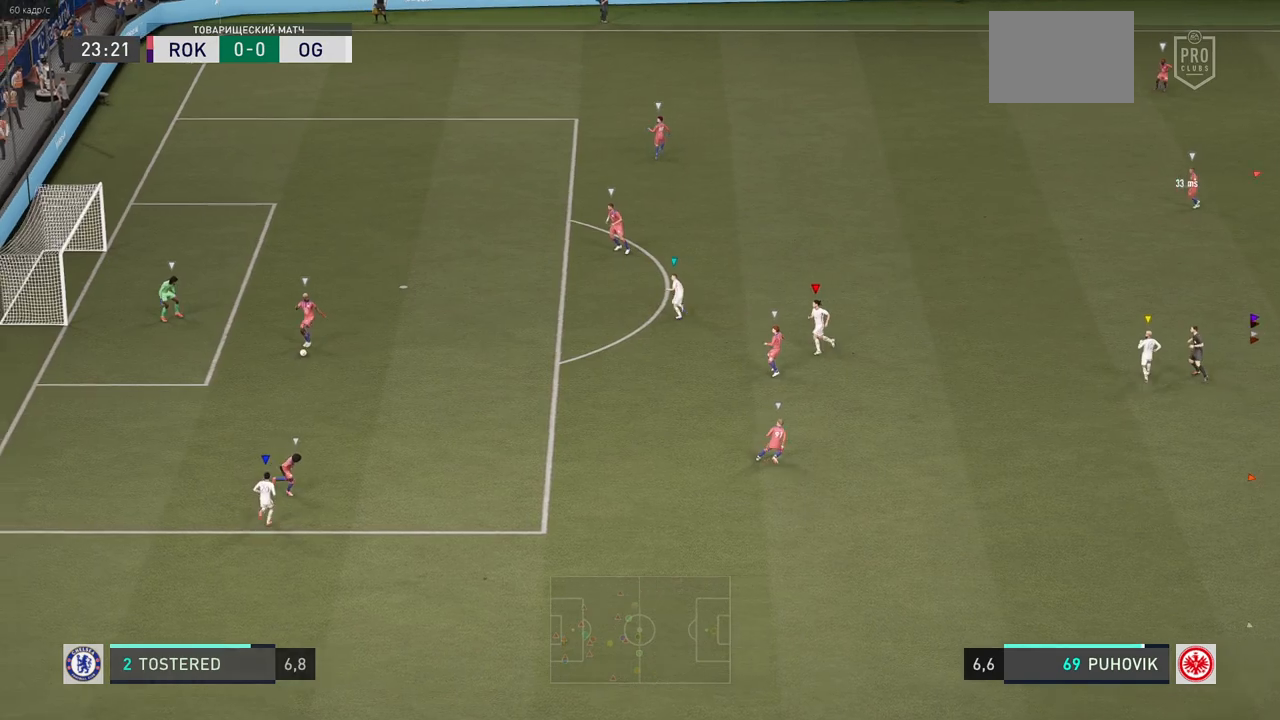
{"buttons": [], "left_stick": "up-right", "right_stick": "center", "events": [[300, "left_stick", "up-right"]]}
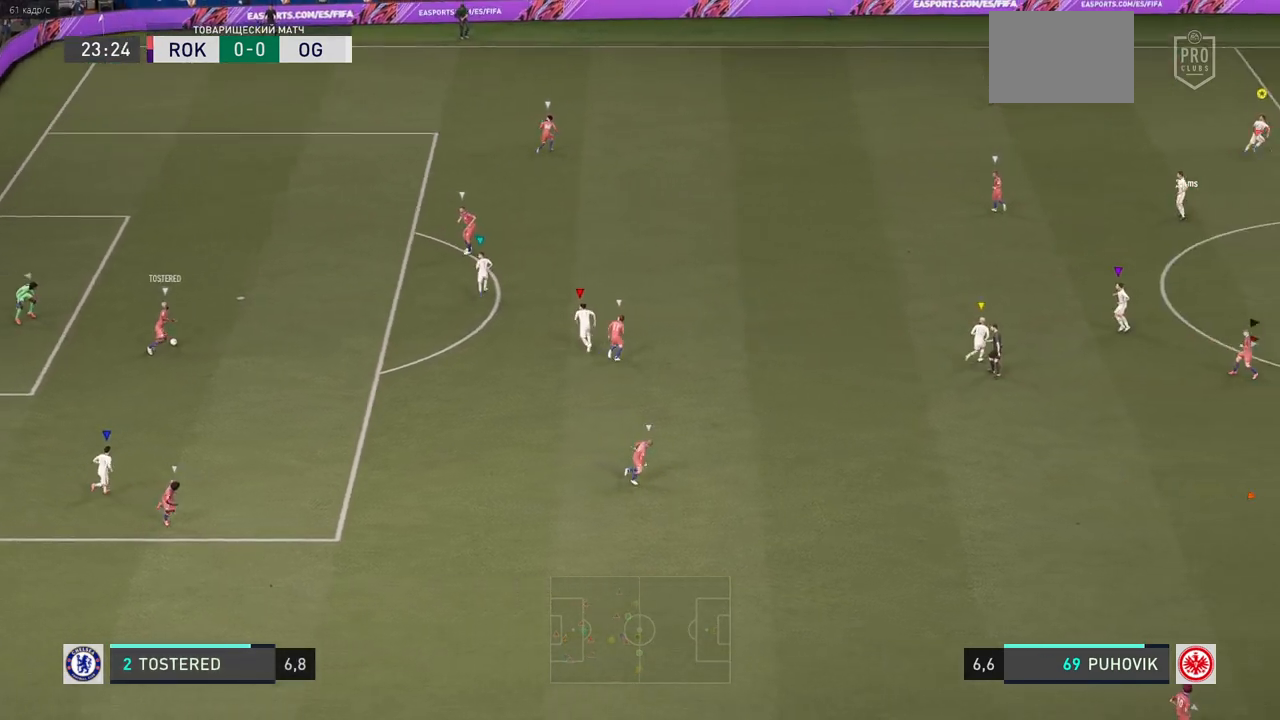
{"buttons": [], "left_stick": "up", "right_stick": "center", "events": [[183, "left_stick", "up"]]}
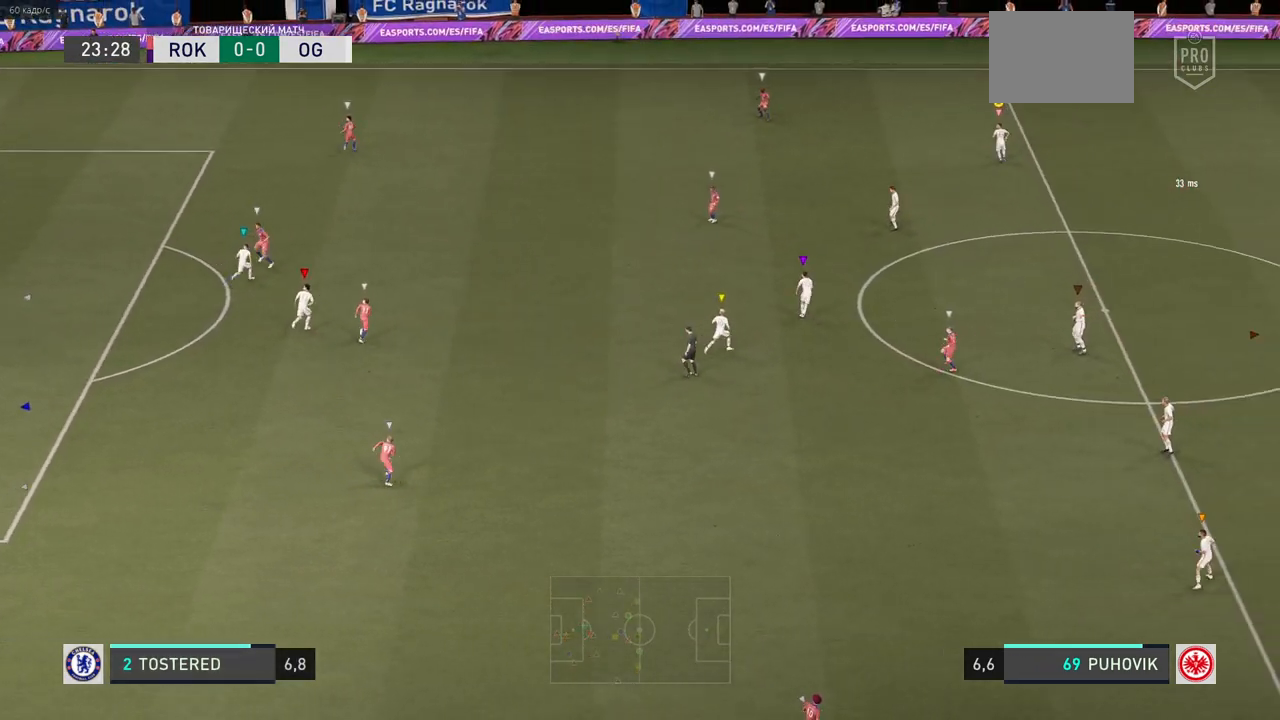
{"buttons": [], "left_stick": "right", "right_stick": "center", "events": [[33, "left_stick", "center"], [400, "left_stick", "right"]]}
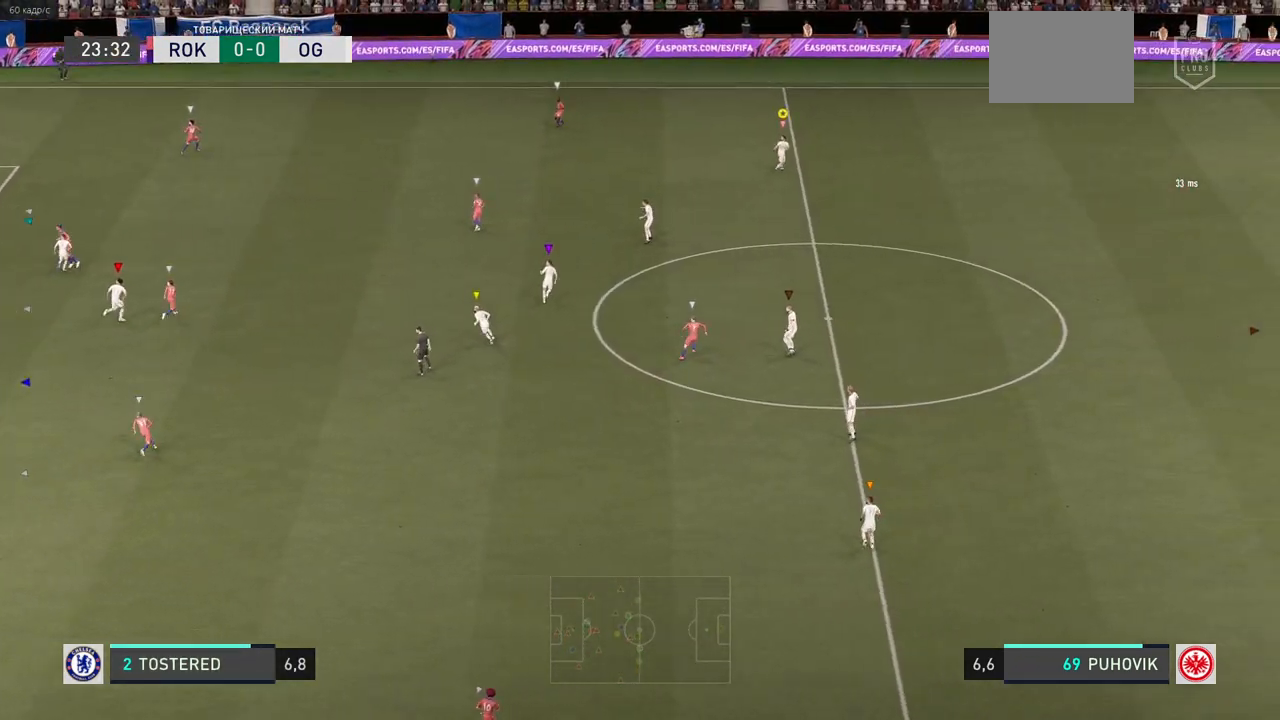
{"buttons": [], "left_stick": "down", "right_stick": "center", "events": [[17, "left_stick", "down-right"], [200, "left_stick", "down"]]}